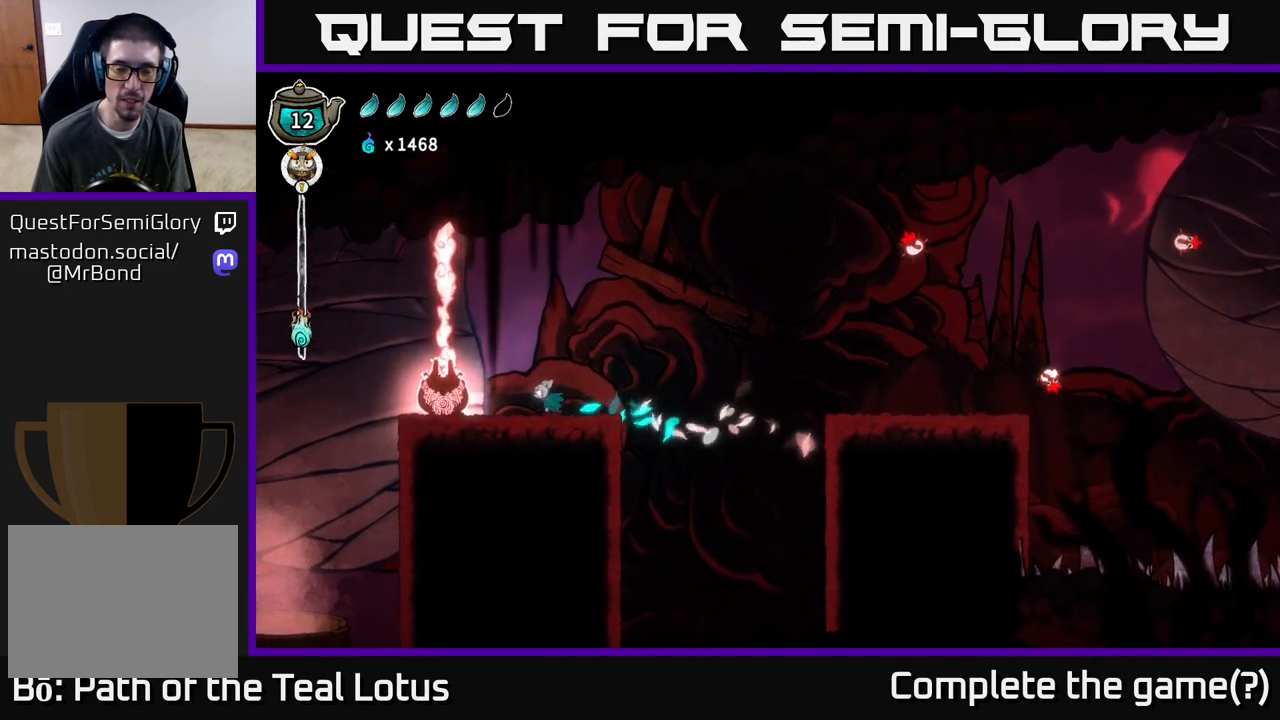
Gameplay with a controller (Xbox layout); each line is a JSON object with the inputs held at the frame after it. "events" lists button and stick changes between this image and that frame as [ms after this image, input, new state], when the widget could be followed in between.
{"buttons": [], "left_stick": "center", "right_stick": "center", "events": [[50, "SELECT", "down"], [233, "SELECT", "up"]]}
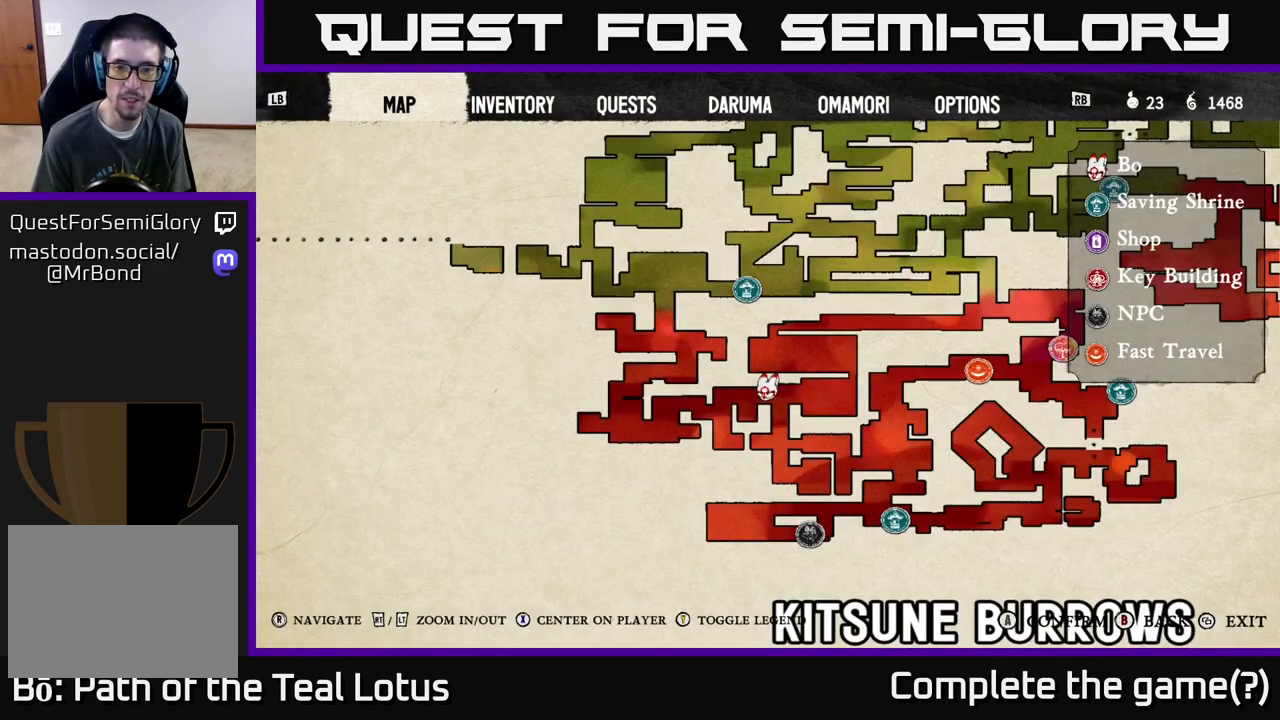
{"buttons": [], "left_stick": "center", "right_stick": "center", "events": []}
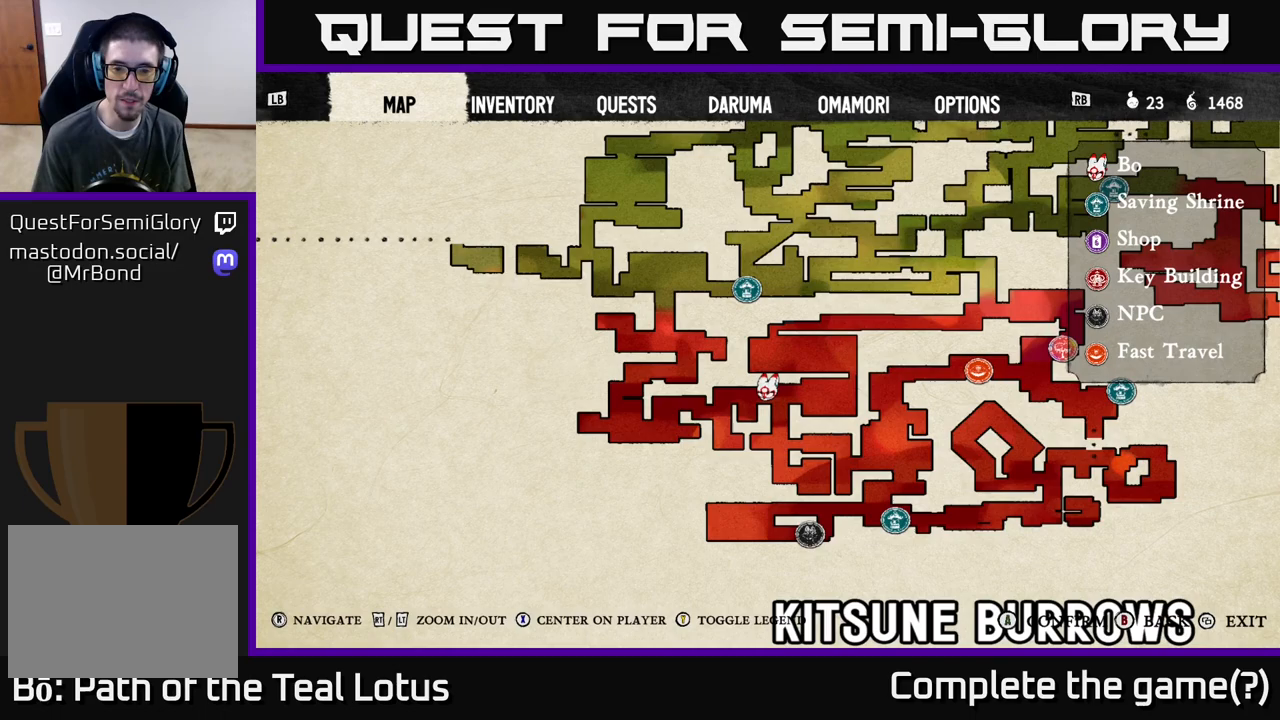
{"buttons": [], "left_stick": "center", "right_stick": "center", "events": [[433, "SELECT", "down"], [500, "SELECT", "up"]]}
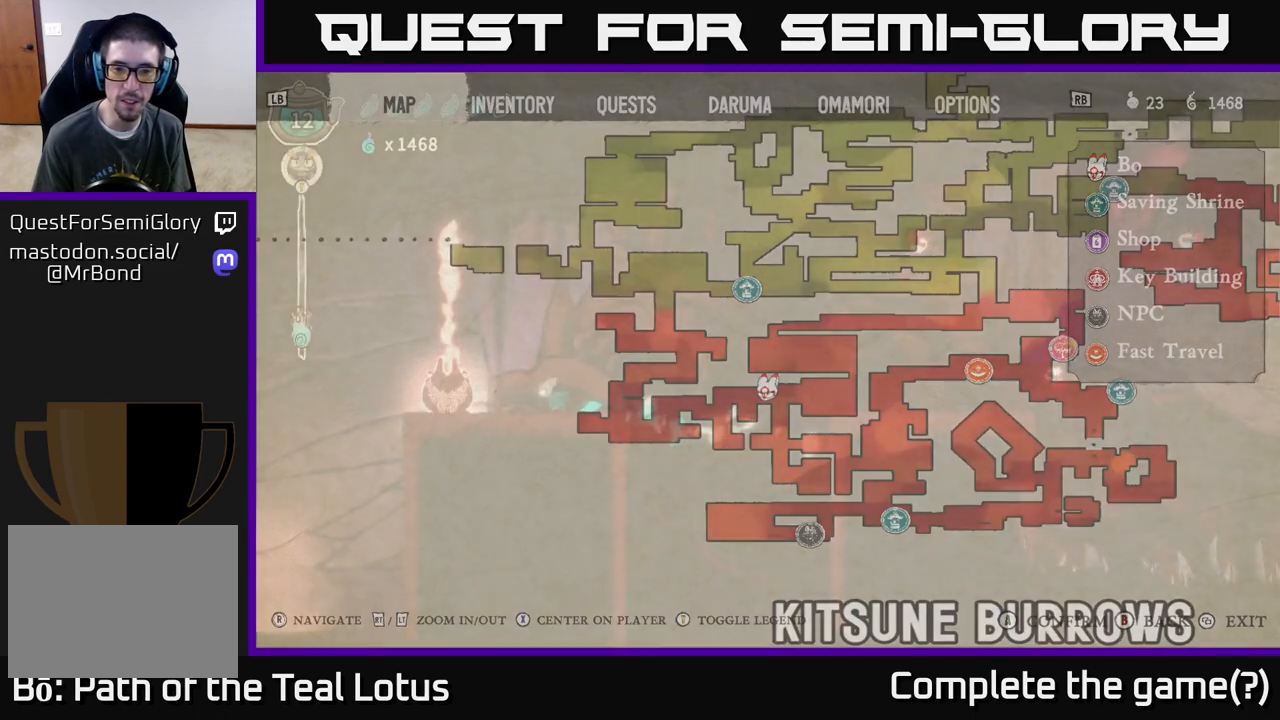
{"buttons": [], "left_stick": "right", "right_stick": "center", "events": [[167, "left_stick", "right"]]}
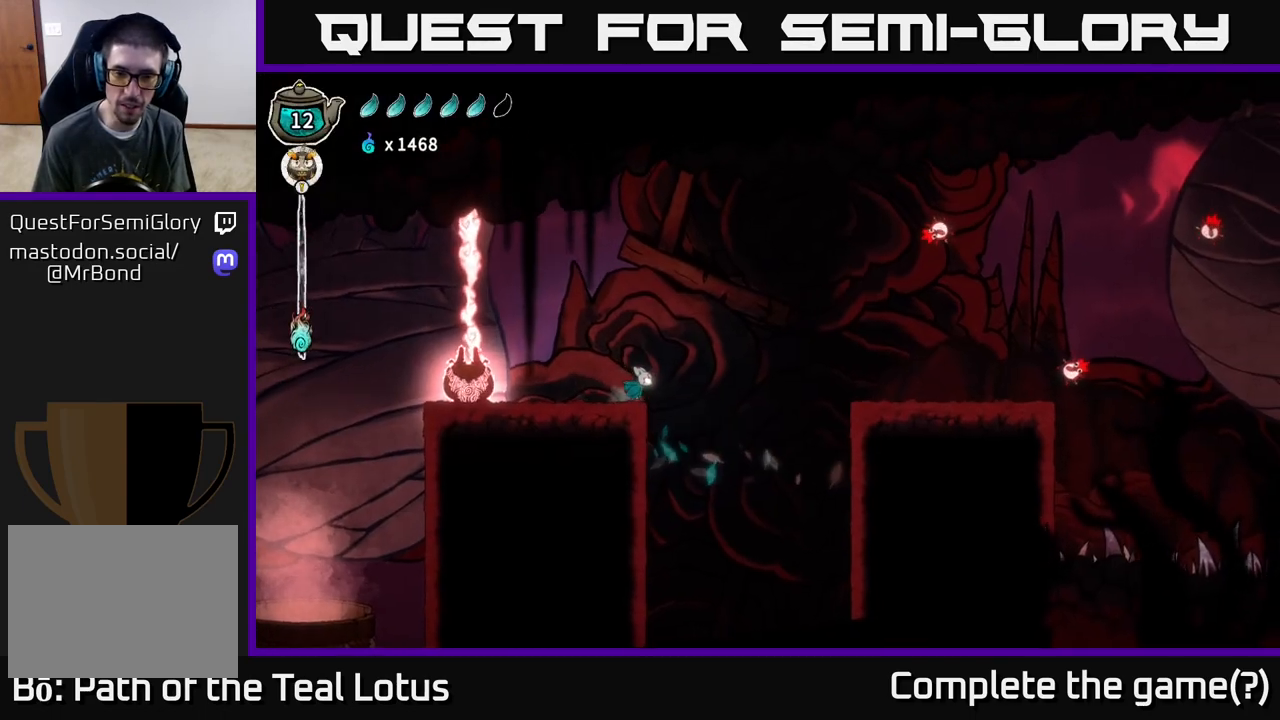
{"buttons": [], "left_stick": "right", "right_stick": "center", "events": []}
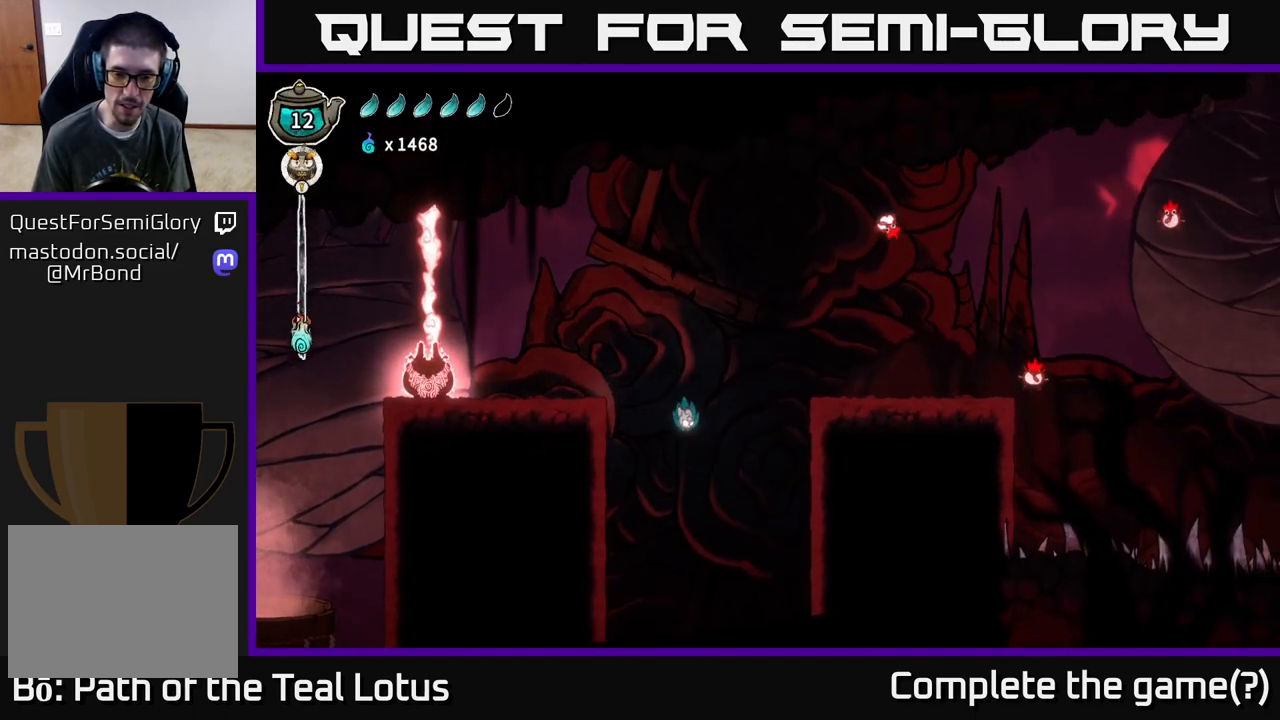
{"buttons": [], "left_stick": "right", "right_stick": "down", "events": [[200, "right_stick", "down"]]}
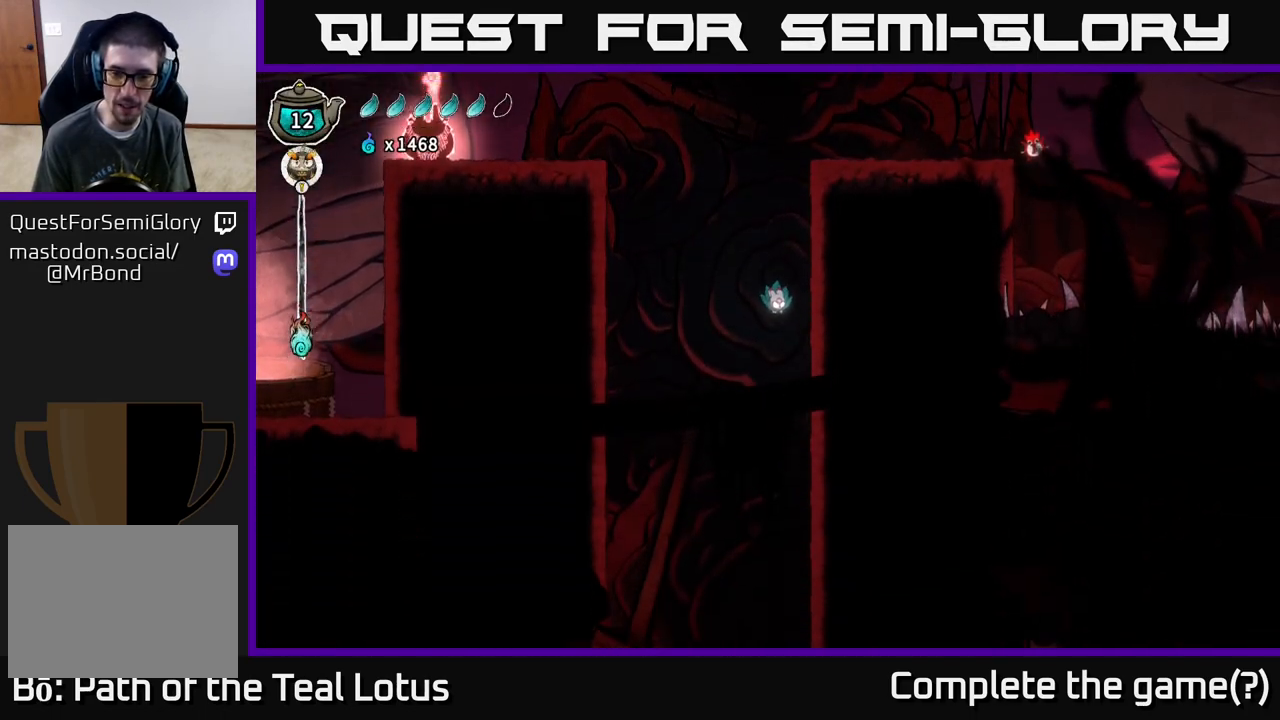
{"buttons": [], "left_stick": "right", "right_stick": "center", "events": [[117, "right_stick", "center"]]}
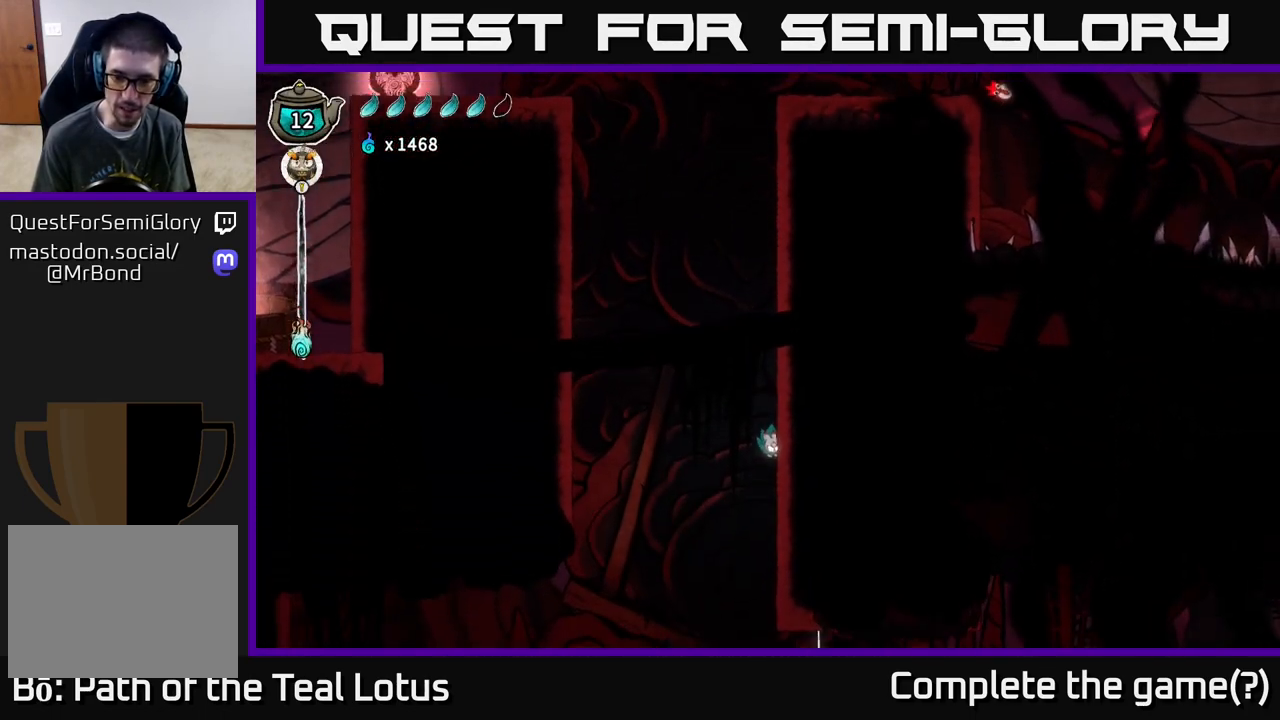
{"buttons": ["R2"], "left_stick": "right", "right_stick": "center", "events": [[383, "R2", "down"]]}
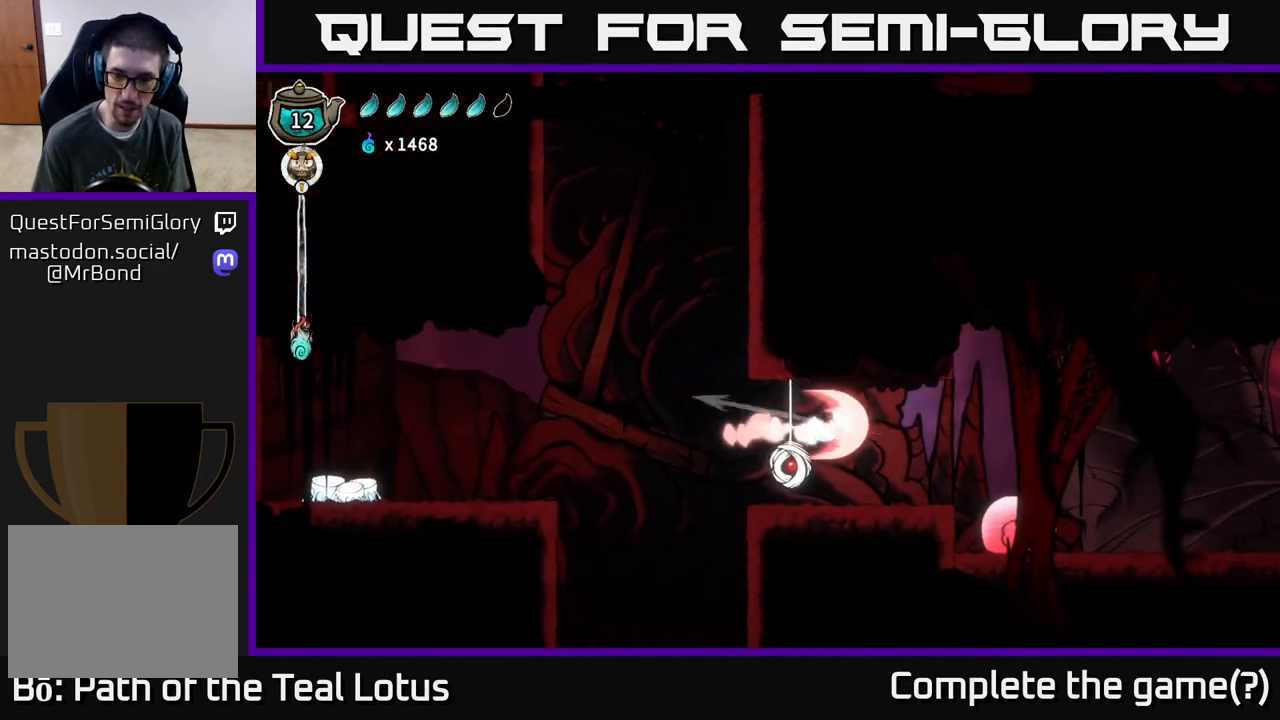
{"buttons": [], "left_stick": "right", "right_stick": "center", "events": [[317, "R2", "up"], [333, "left_stick", "center"], [450, "left_stick", "right"]]}
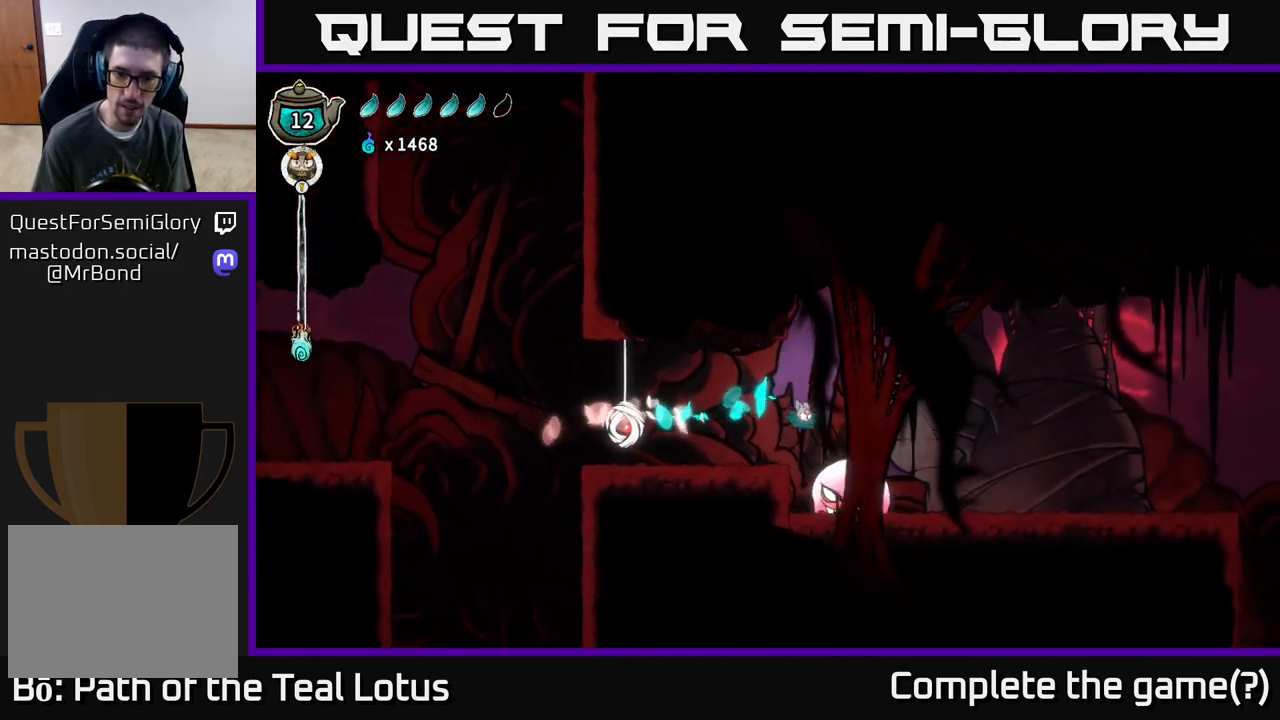
{"buttons": [], "left_stick": "right", "right_stick": "center", "events": [[17, "X", "down"], [150, "X", "up"], [183, "A", "down"], [183, "left_stick", "up-right"], [283, "left_stick", "right"], [383, "A", "up"]]}
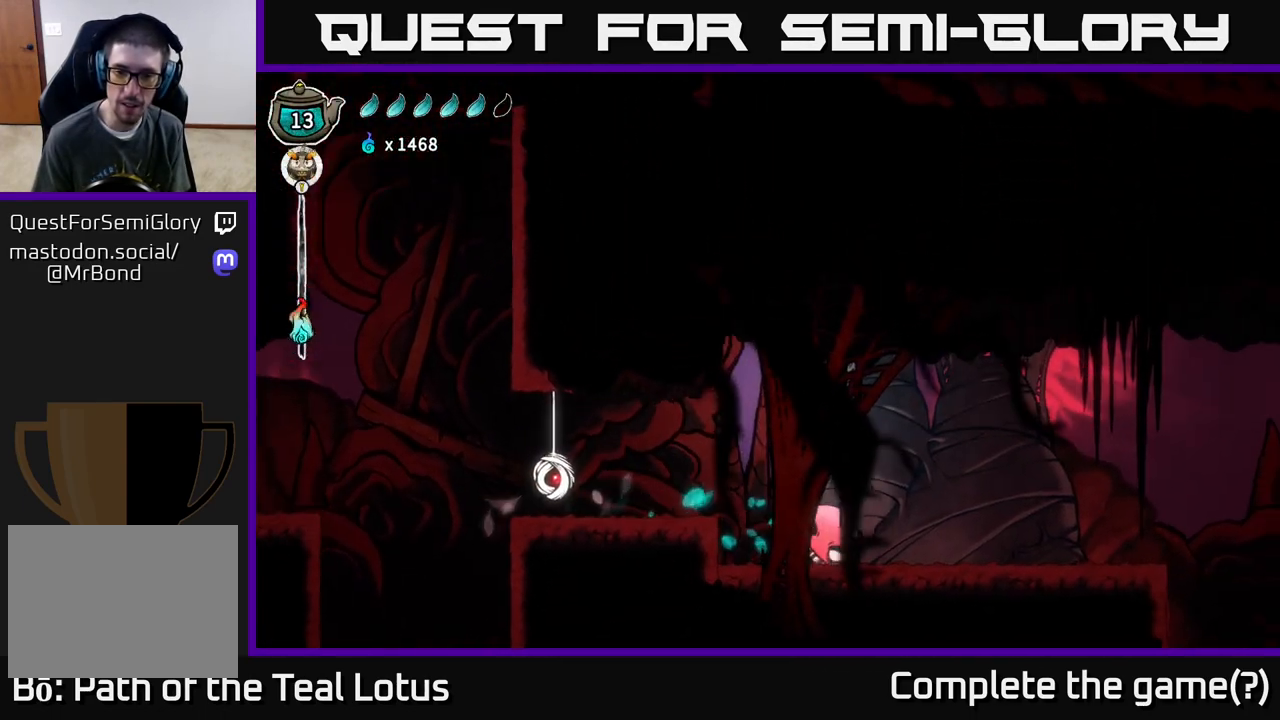
{"buttons": ["X"], "left_stick": "right", "right_stick": "center", "events": [[183, "left_stick", "down"], [350, "left_stick", "right"], [383, "X", "down"]]}
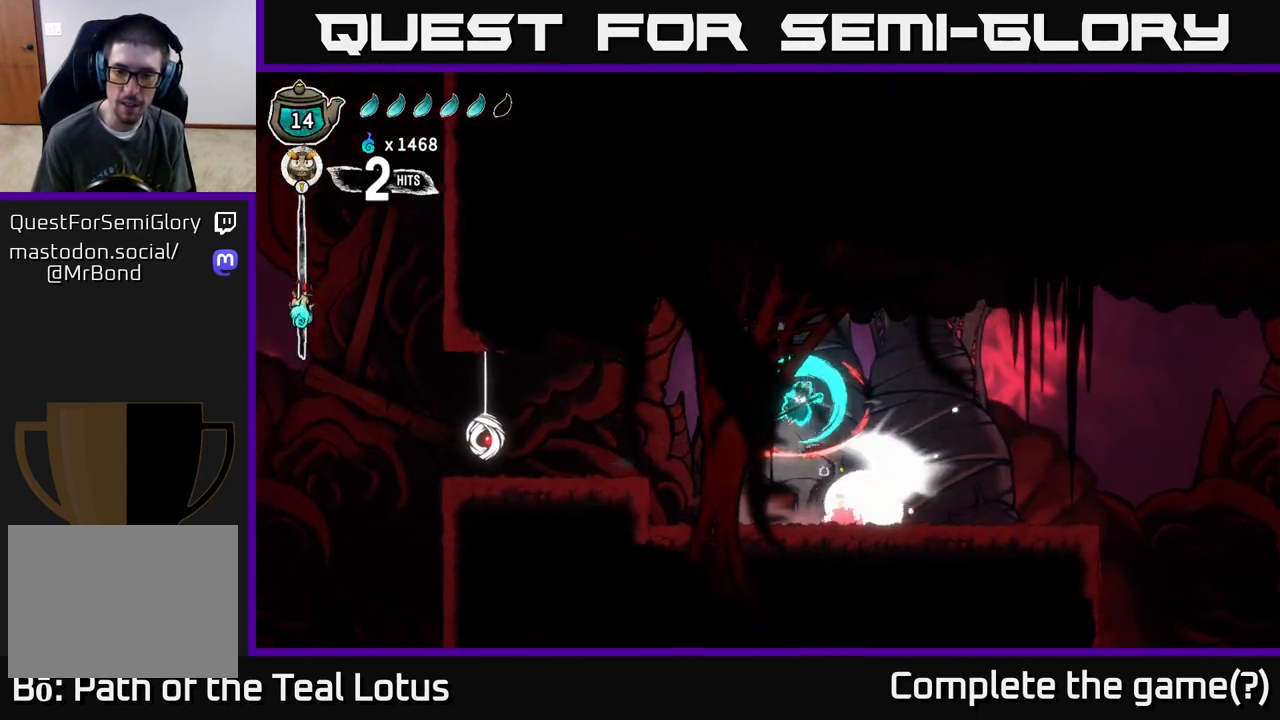
{"buttons": ["R2"], "left_stick": "right", "right_stick": "center", "events": [[50, "X", "up"], [100, "R2", "down"]]}
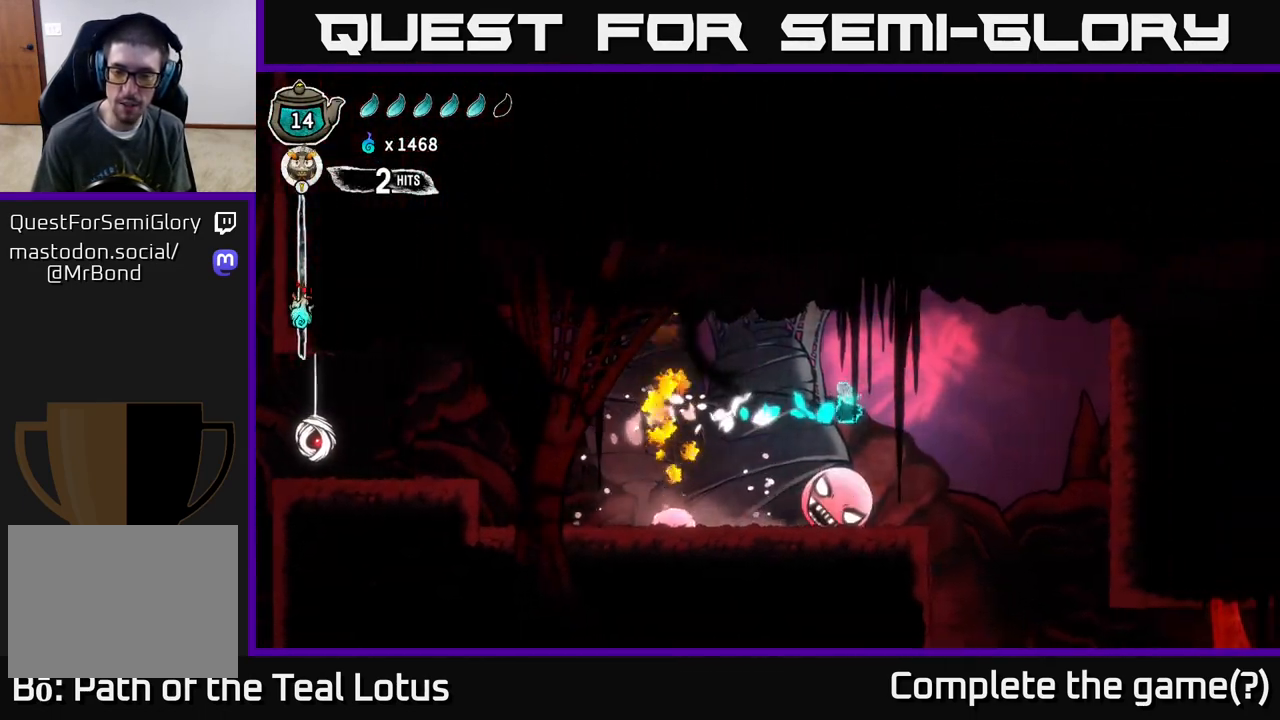
{"buttons": [], "left_stick": "right", "right_stick": "center", "events": [[17, "R2", "up"], [117, "left_stick", "down-right"], [200, "X", "down"], [283, "left_stick", "right"], [350, "X", "up"]]}
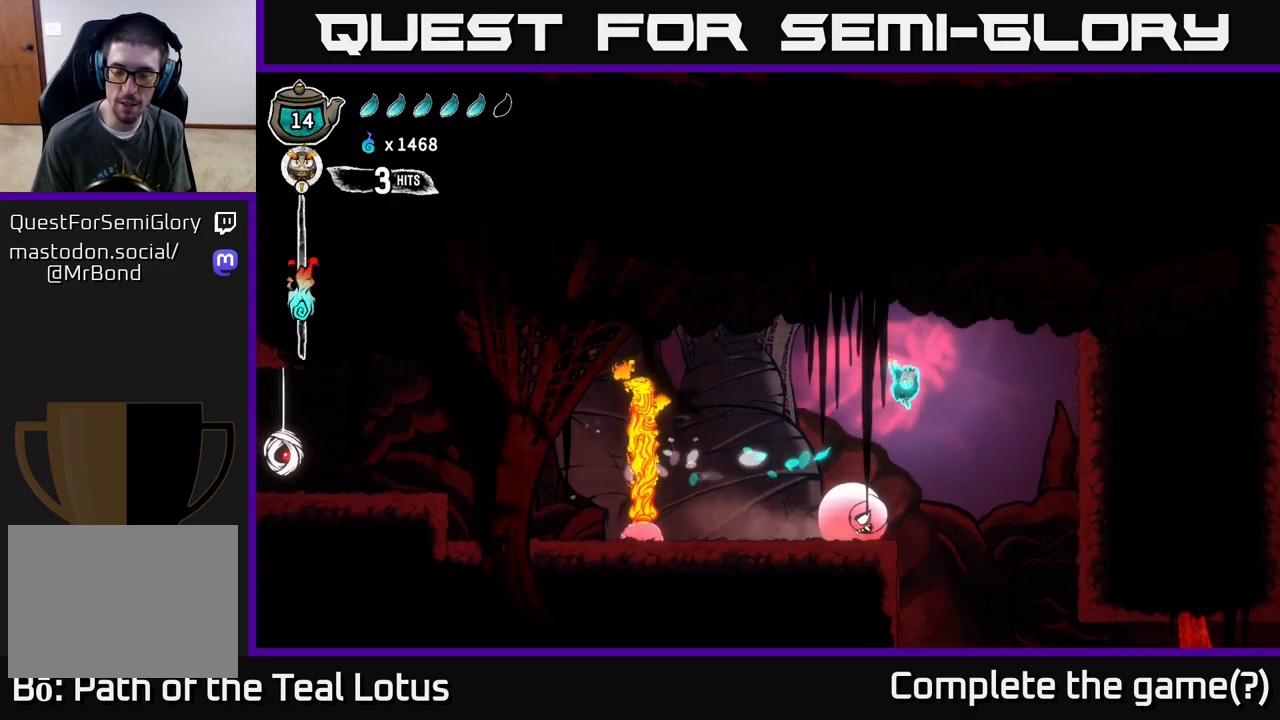
{"buttons": [], "left_stick": "right", "right_stick": "down", "events": [[333, "right_stick", "down"]]}
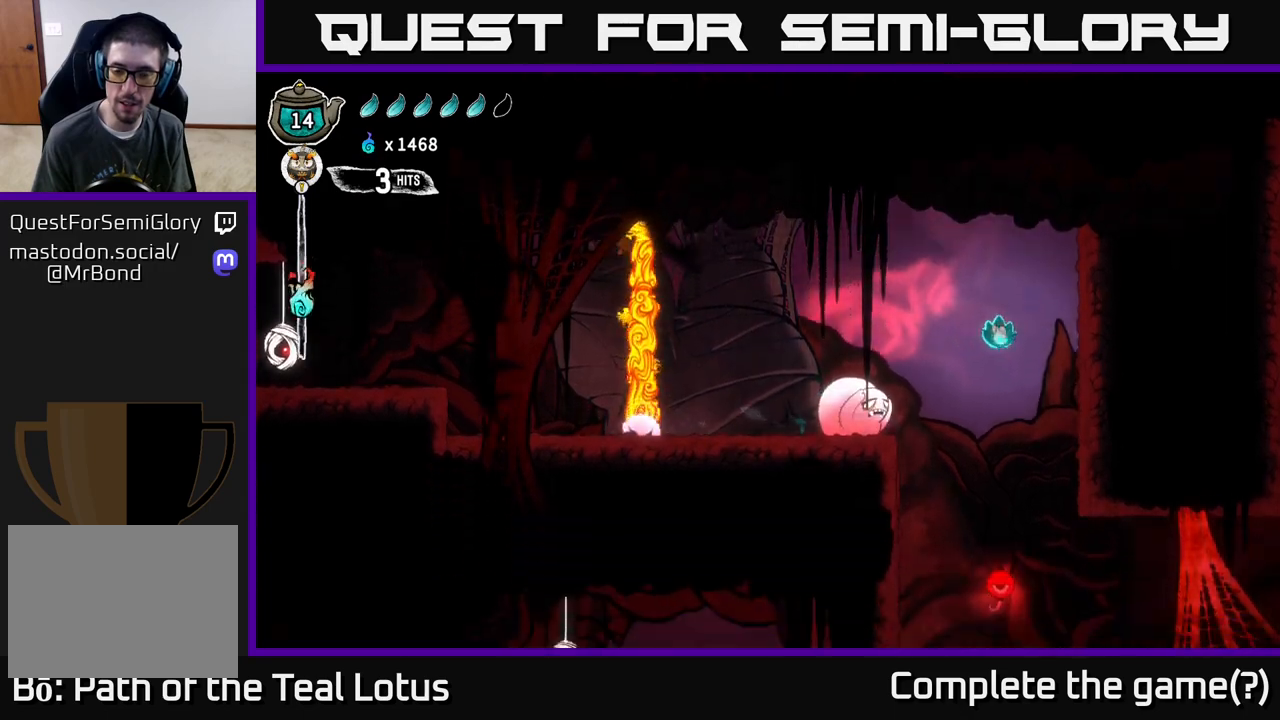
{"buttons": [], "left_stick": "center", "right_stick": "center", "events": [[367, "right_stick", "center"], [417, "left_stick", "center"]]}
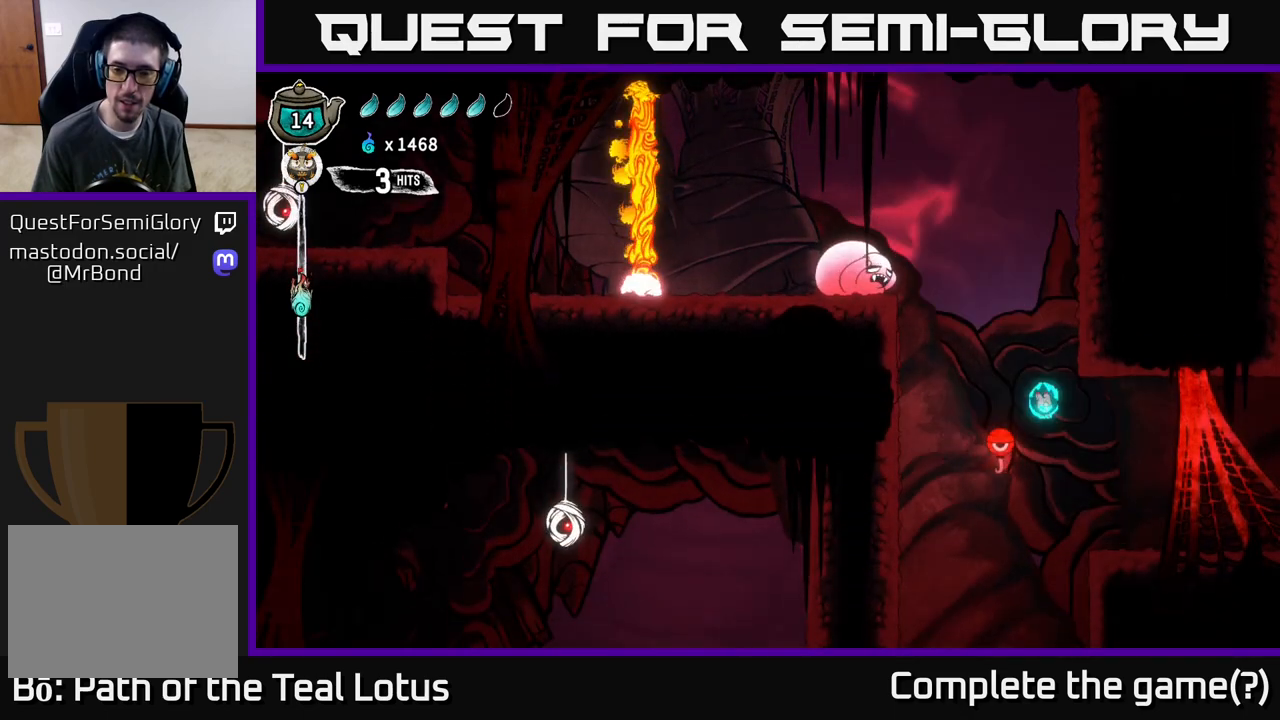
{"buttons": ["A"], "left_stick": "left", "right_stick": "center", "events": [[117, "left_stick", "right"], [317, "left_stick", "center"], [400, "left_stick", "left"], [483, "A", "down"]]}
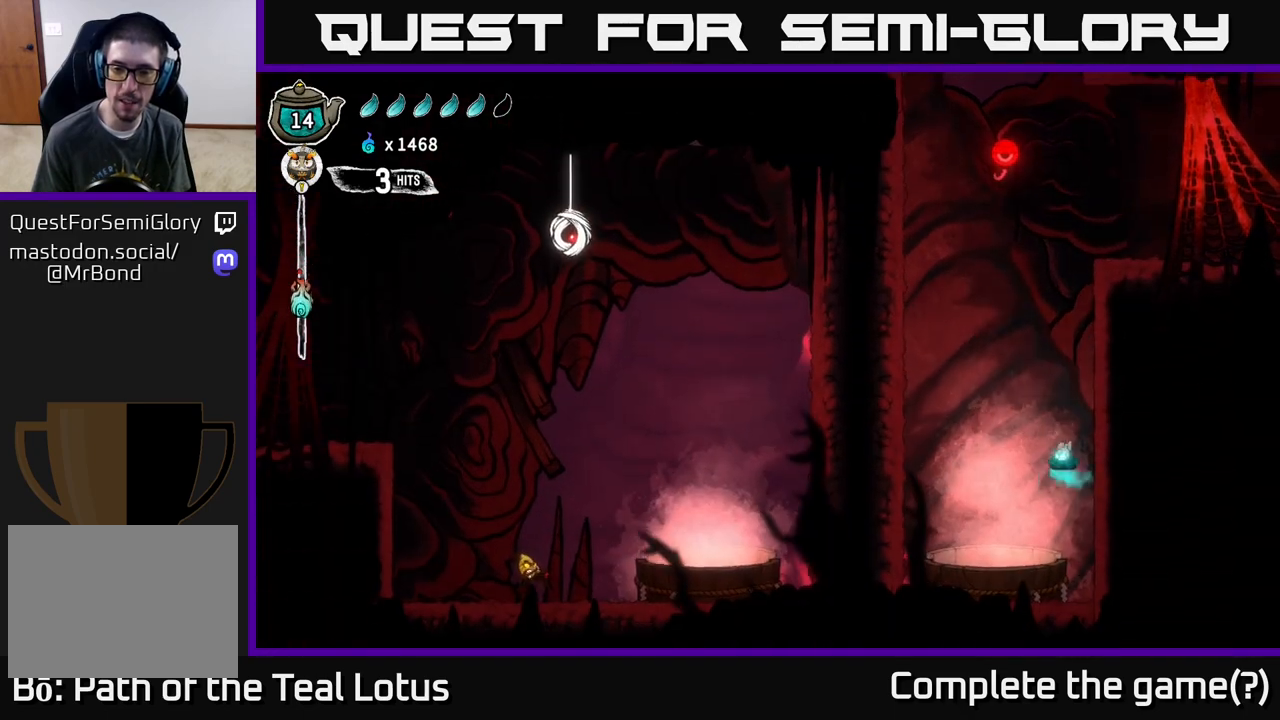
{"buttons": [], "left_stick": "left", "right_stick": "center", "events": [[67, "left_stick", "center"], [167, "A", "up"], [300, "left_stick", "left"]]}
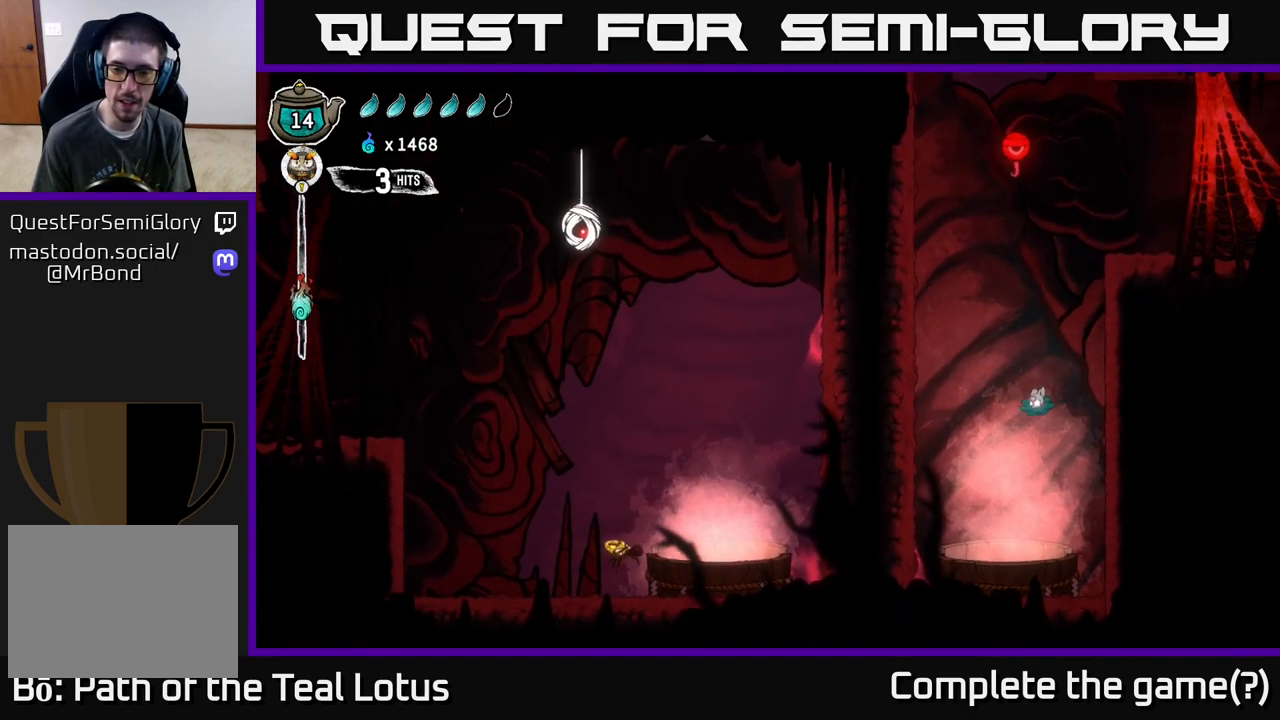
{"buttons": ["B"], "left_stick": "down", "right_stick": "center", "events": [[17, "left_stick", "down-left"], [133, "left_stick", "down"], [183, "A", "down"], [300, "A", "up"], [300, "B", "down"]]}
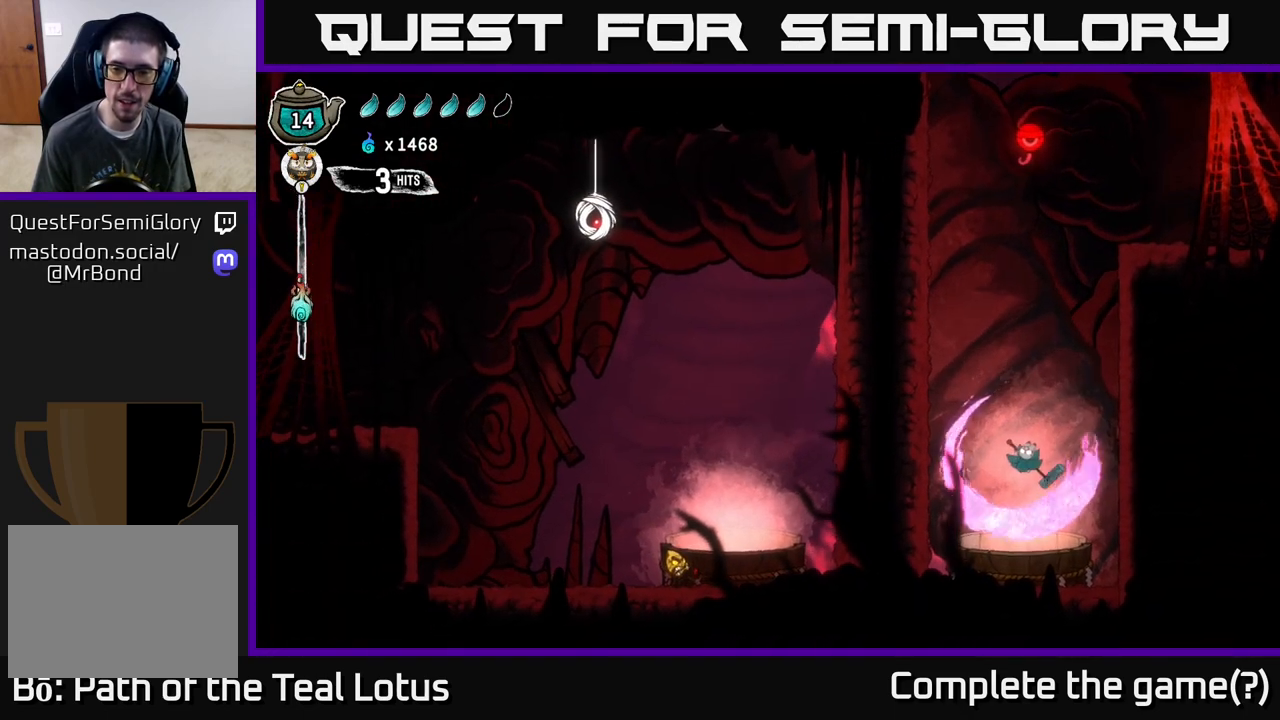
{"buttons": [], "left_stick": "center", "right_stick": "center", "events": [[450, "left_stick", "center"], [467, "B", "up"]]}
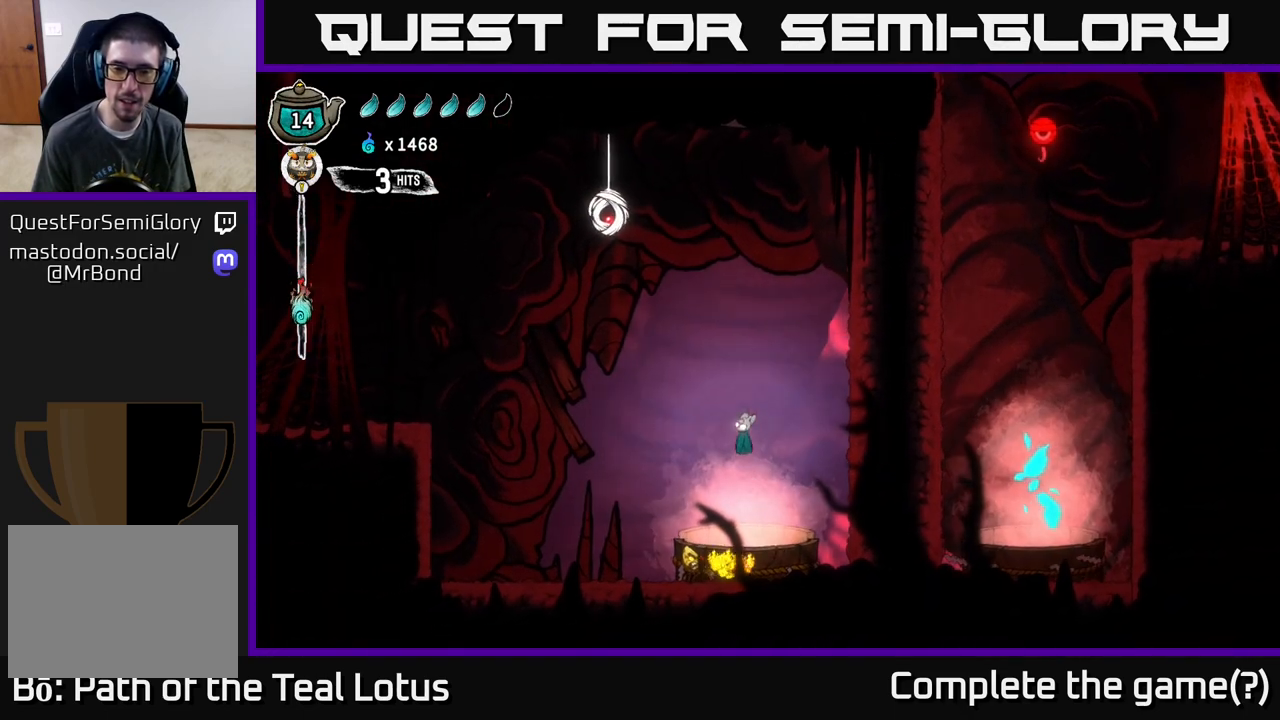
{"buttons": ["B"], "left_stick": "down", "right_stick": "center", "events": [[233, "left_stick", "down"], [400, "B", "down"]]}
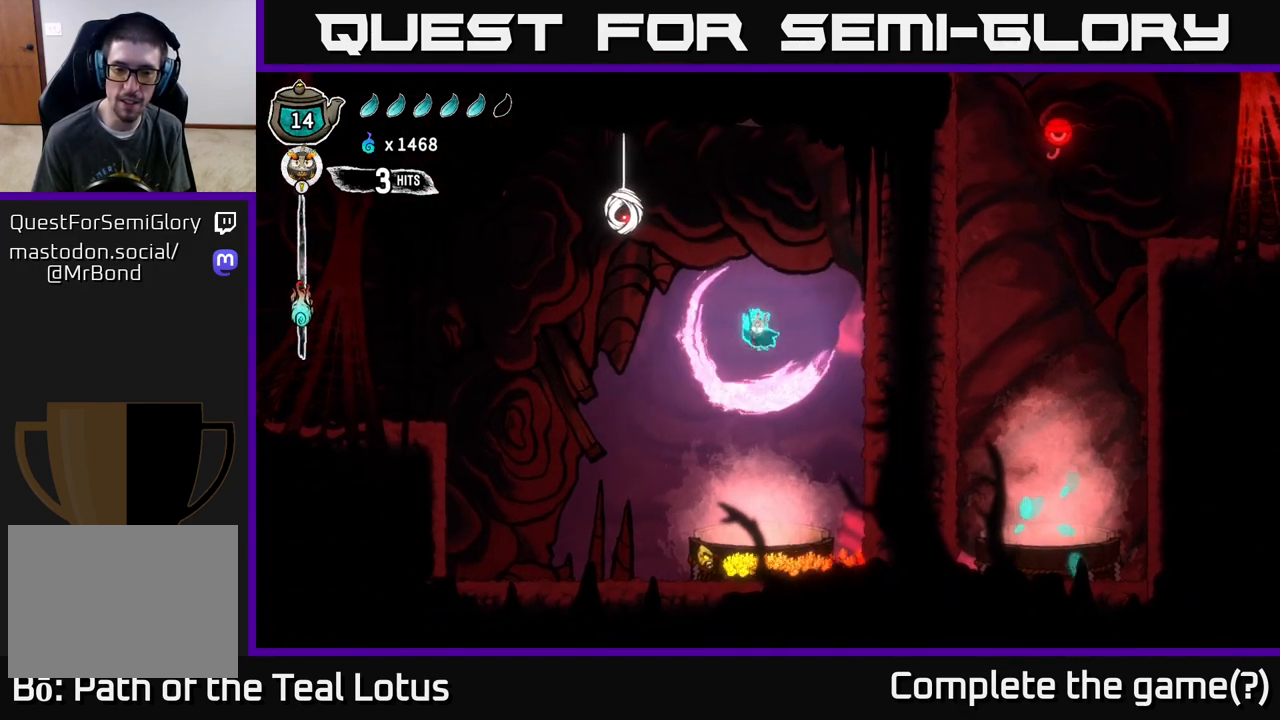
{"buttons": ["B"], "left_stick": "down", "right_stick": "center", "events": []}
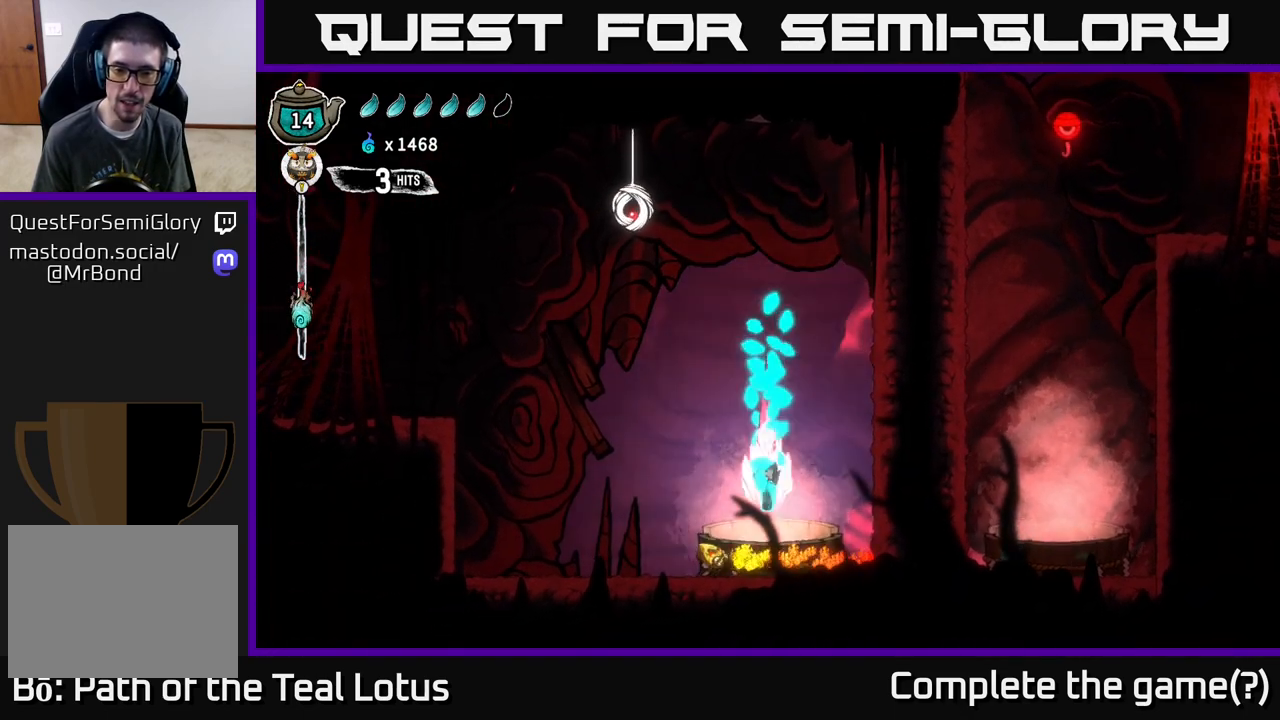
{"buttons": [], "left_stick": "center", "right_stick": "center", "events": [[350, "B", "up"], [367, "left_stick", "center"]]}
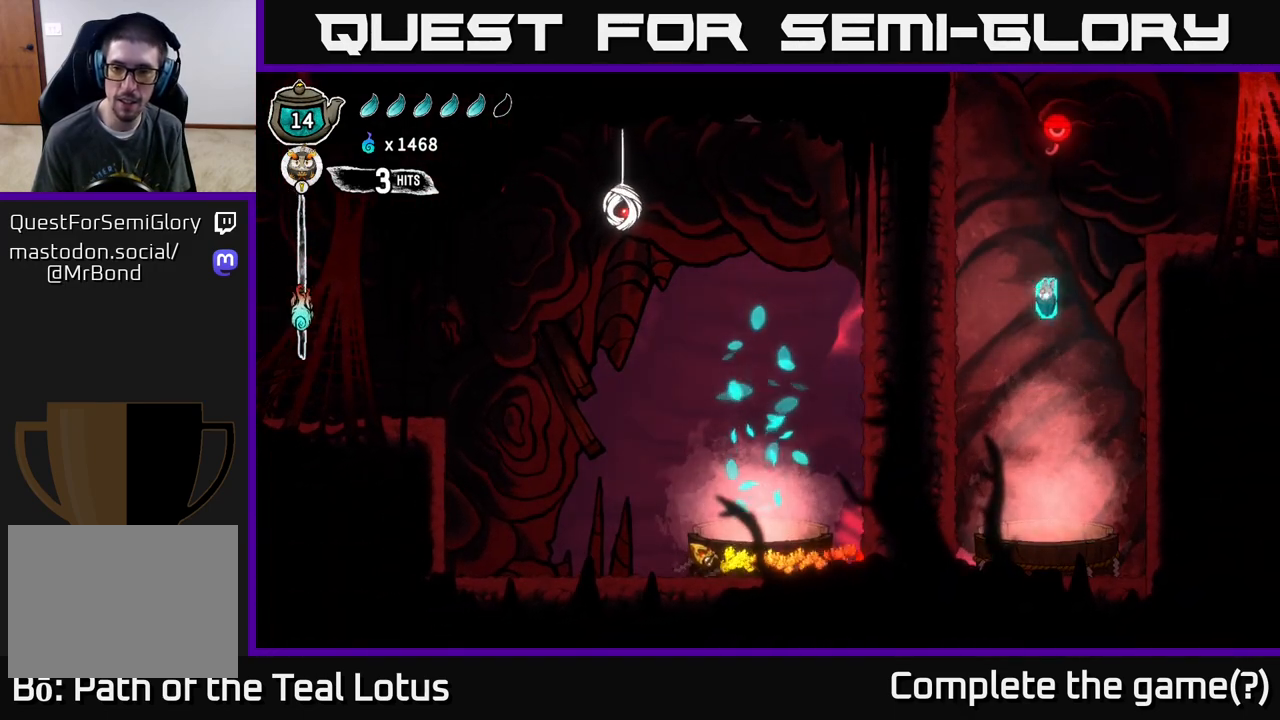
{"buttons": ["A"], "left_stick": "right", "right_stick": "center", "events": [[183, "left_stick", "right"], [267, "A", "down"]]}
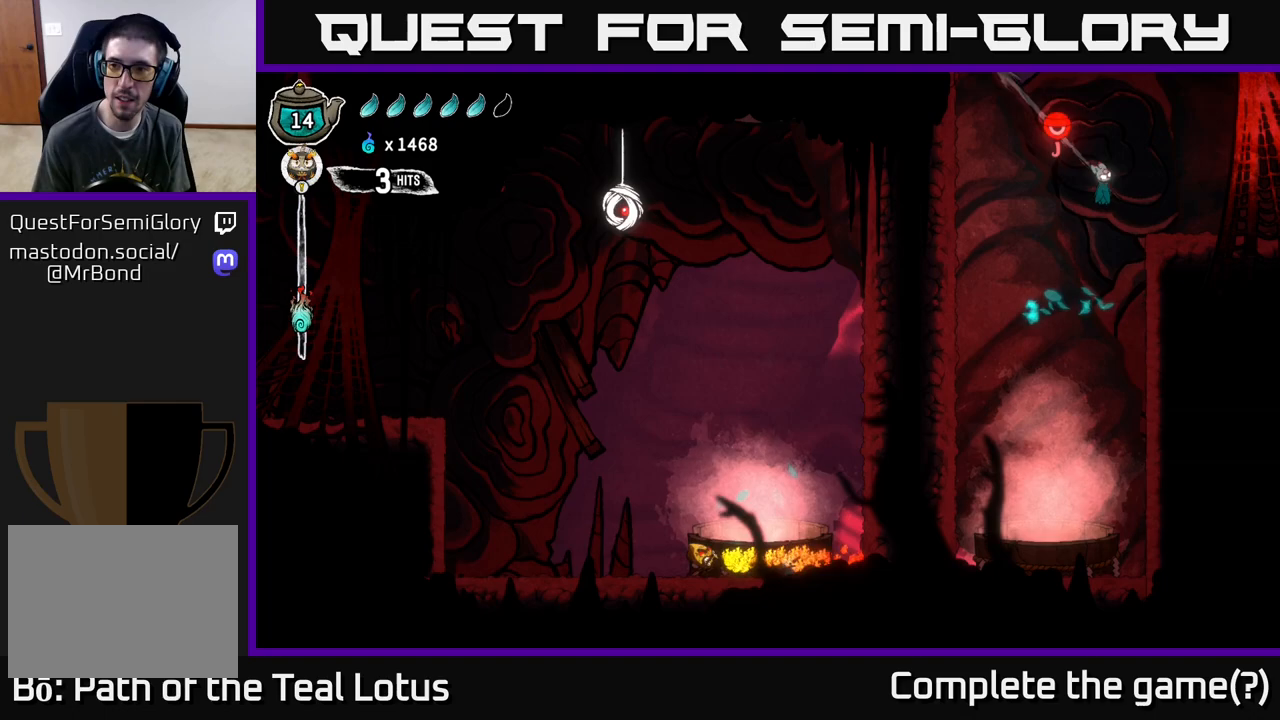
{"buttons": [], "left_stick": "right", "right_stick": "center", "events": [[67, "A", "up"], [117, "R2", "down"], [433, "R2", "up"]]}
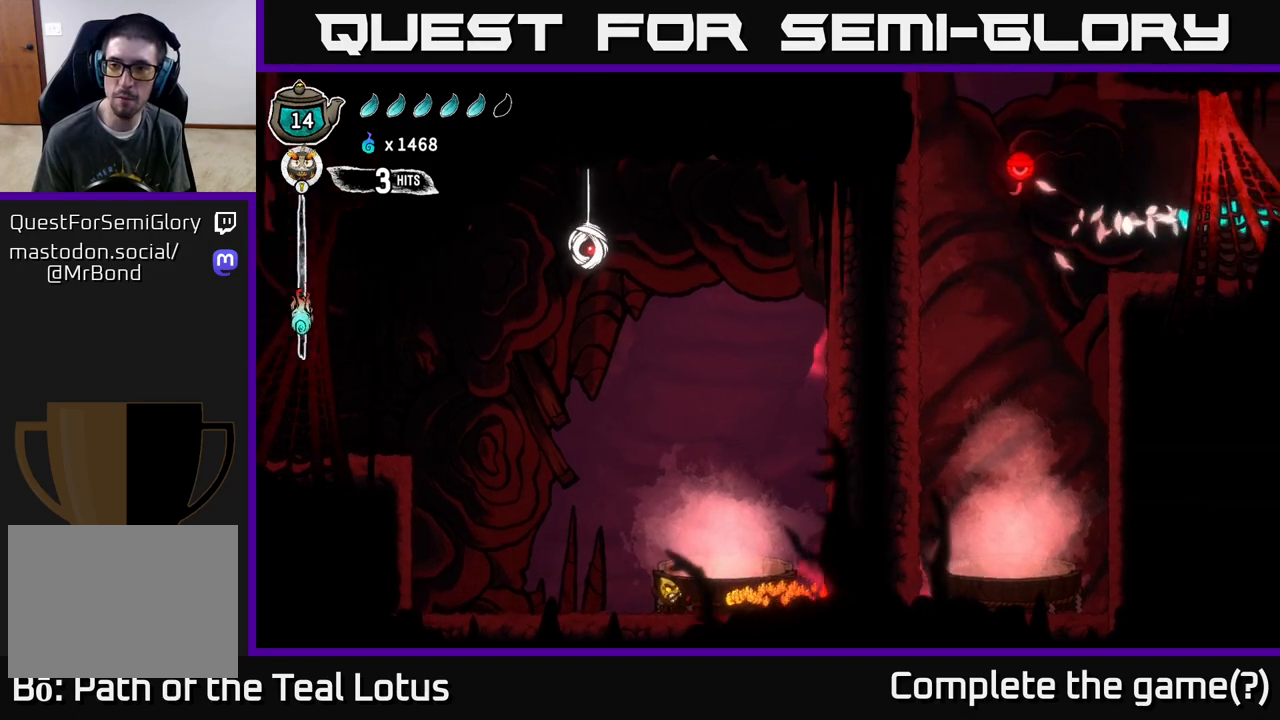
{"buttons": ["R2"], "left_stick": "right", "right_stick": "center", "events": [[450, "R2", "down"]]}
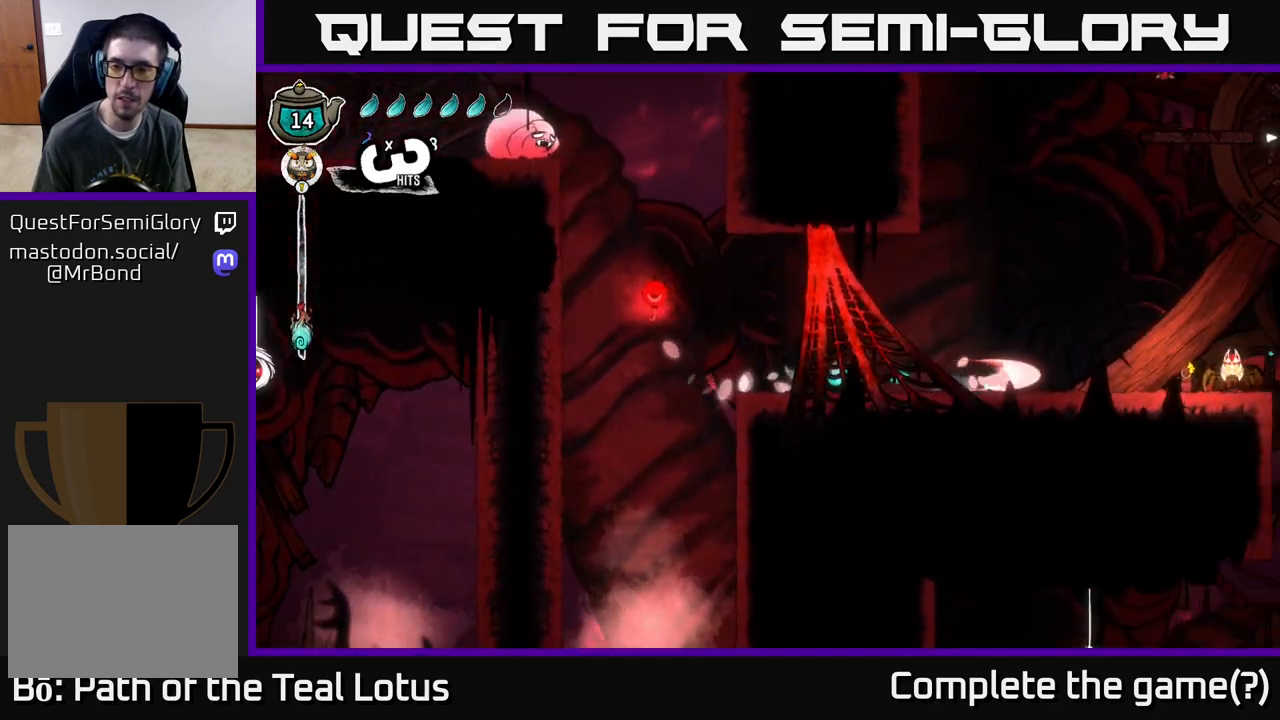
{"buttons": [], "left_stick": "right", "right_stick": "center", "events": [[50, "A", "down"], [400, "A", "up"], [433, "R2", "up"]]}
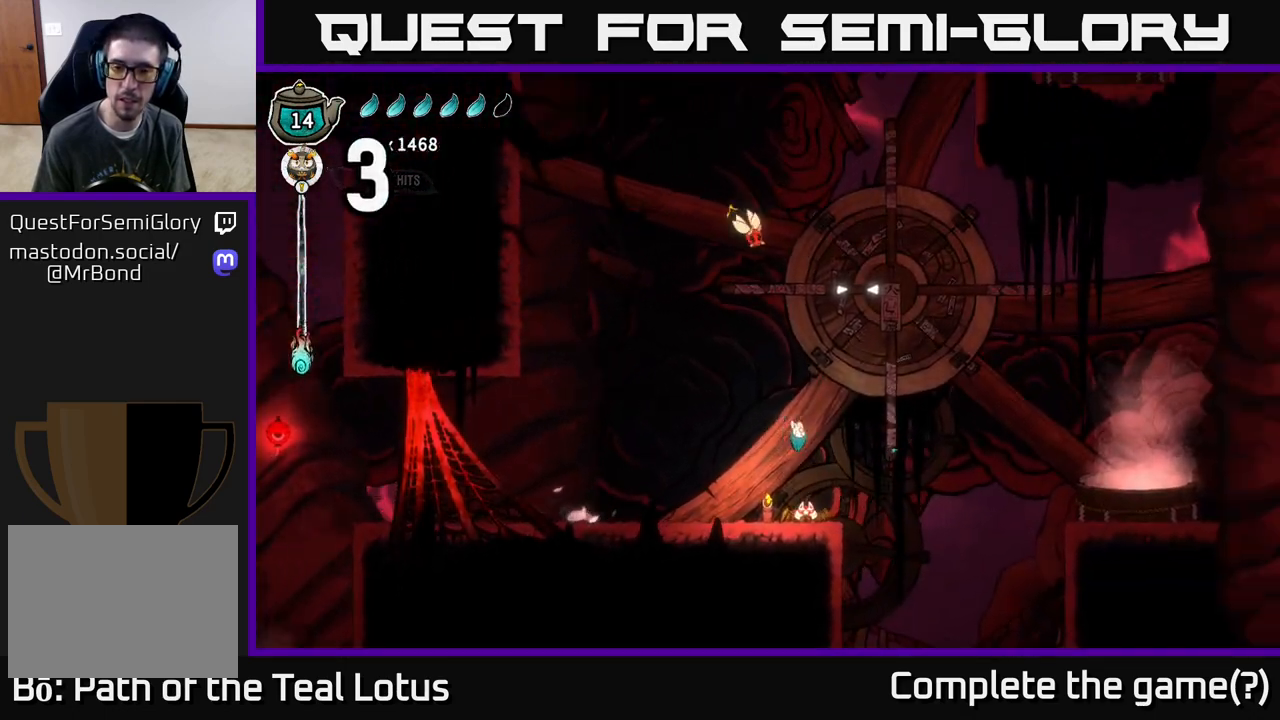
{"buttons": [], "left_stick": "down", "right_stick": "center", "events": [[33, "left_stick", "down"], [100, "X", "down"], [233, "left_stick", "right"], [250, "X", "up"], [417, "left_stick", "down"]]}
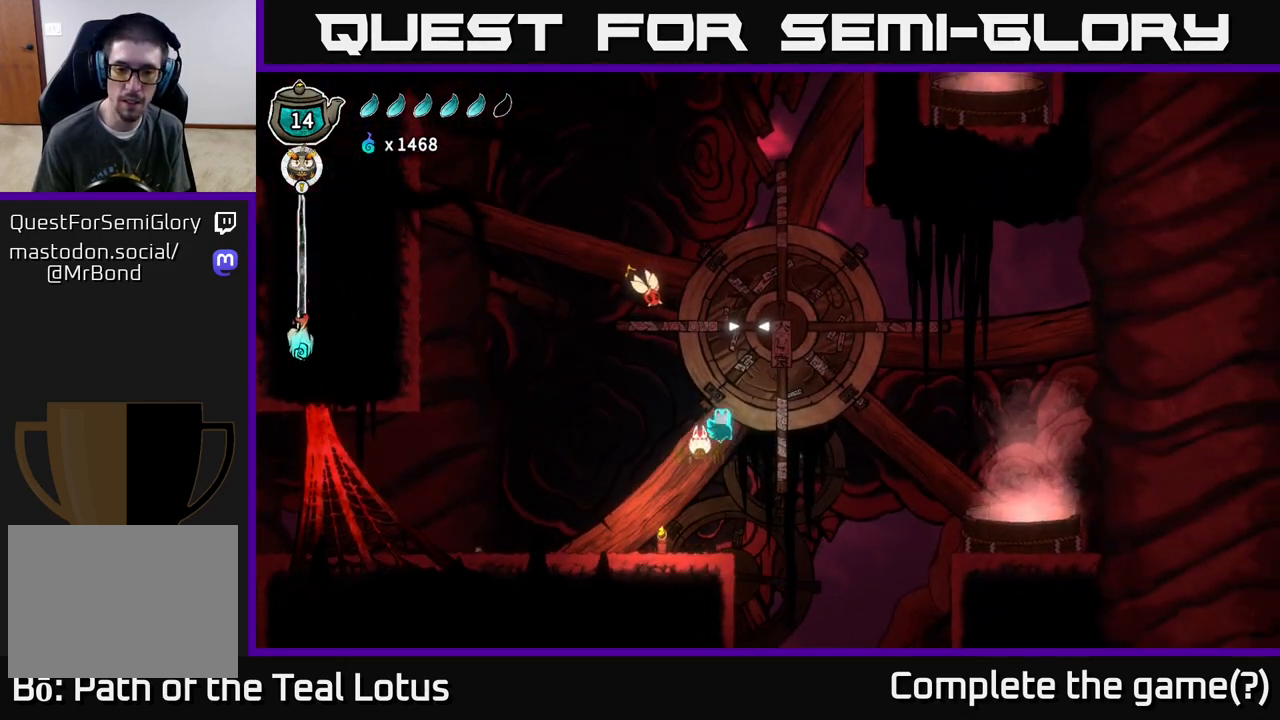
{"buttons": [], "left_stick": "down-right", "right_stick": "center", "events": [[83, "X", "down"], [217, "X", "up"], [233, "left_stick", "down-right"]]}
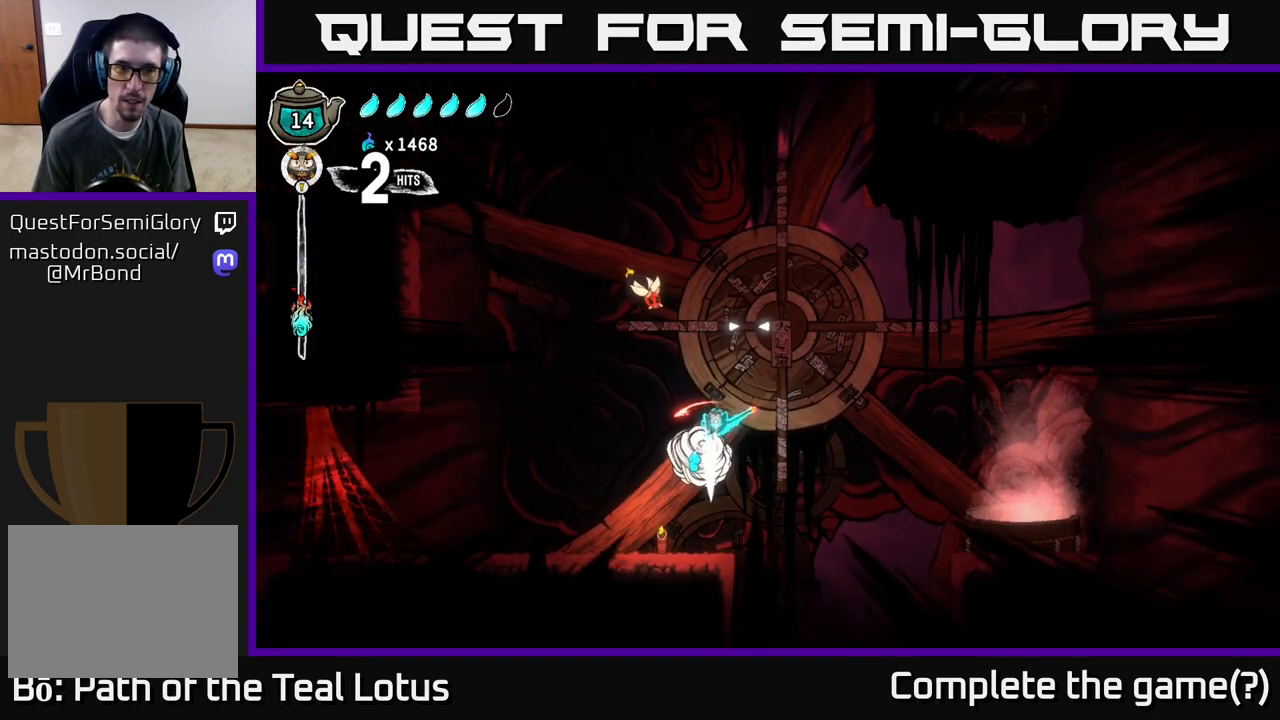
{"buttons": [], "left_stick": "up-left", "right_stick": "center", "events": [[100, "left_stick", "left"], [167, "A", "down"], [233, "left_stick", "up-left"], [467, "A", "up"]]}
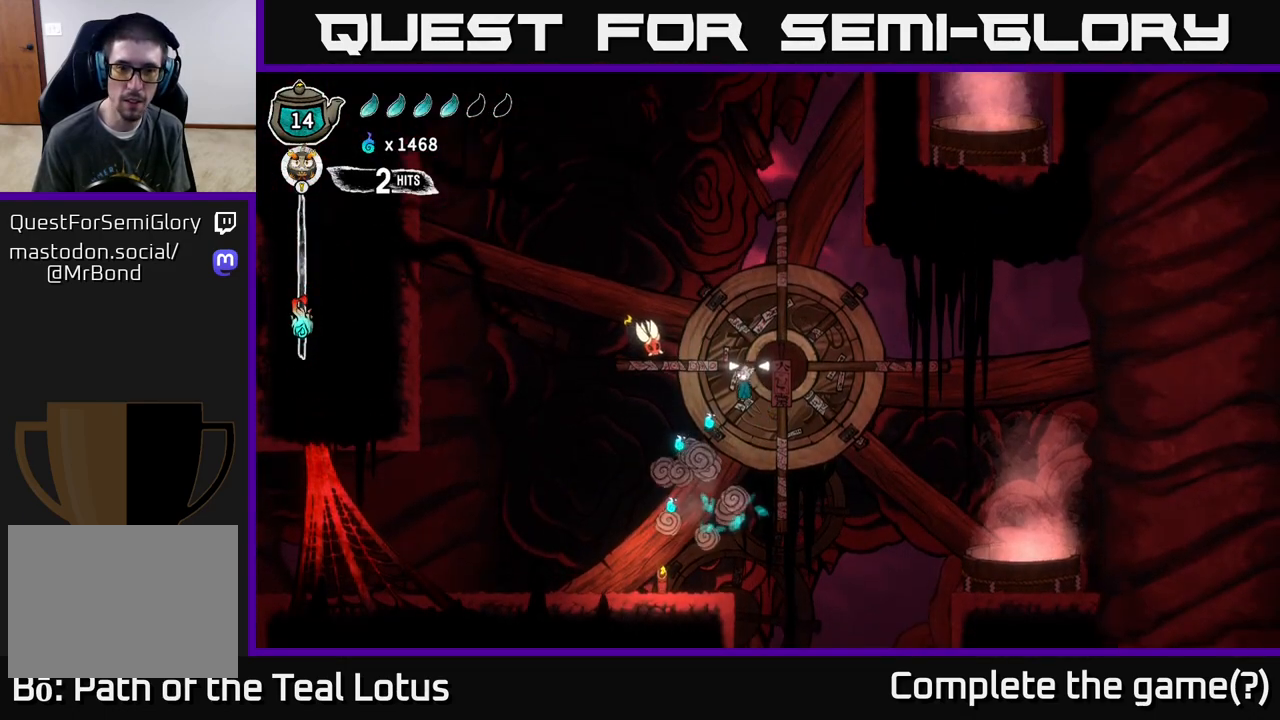
{"buttons": ["A"], "left_stick": "up-left", "right_stick": "center", "events": [[83, "X", "down"], [267, "X", "up"], [383, "A", "down"]]}